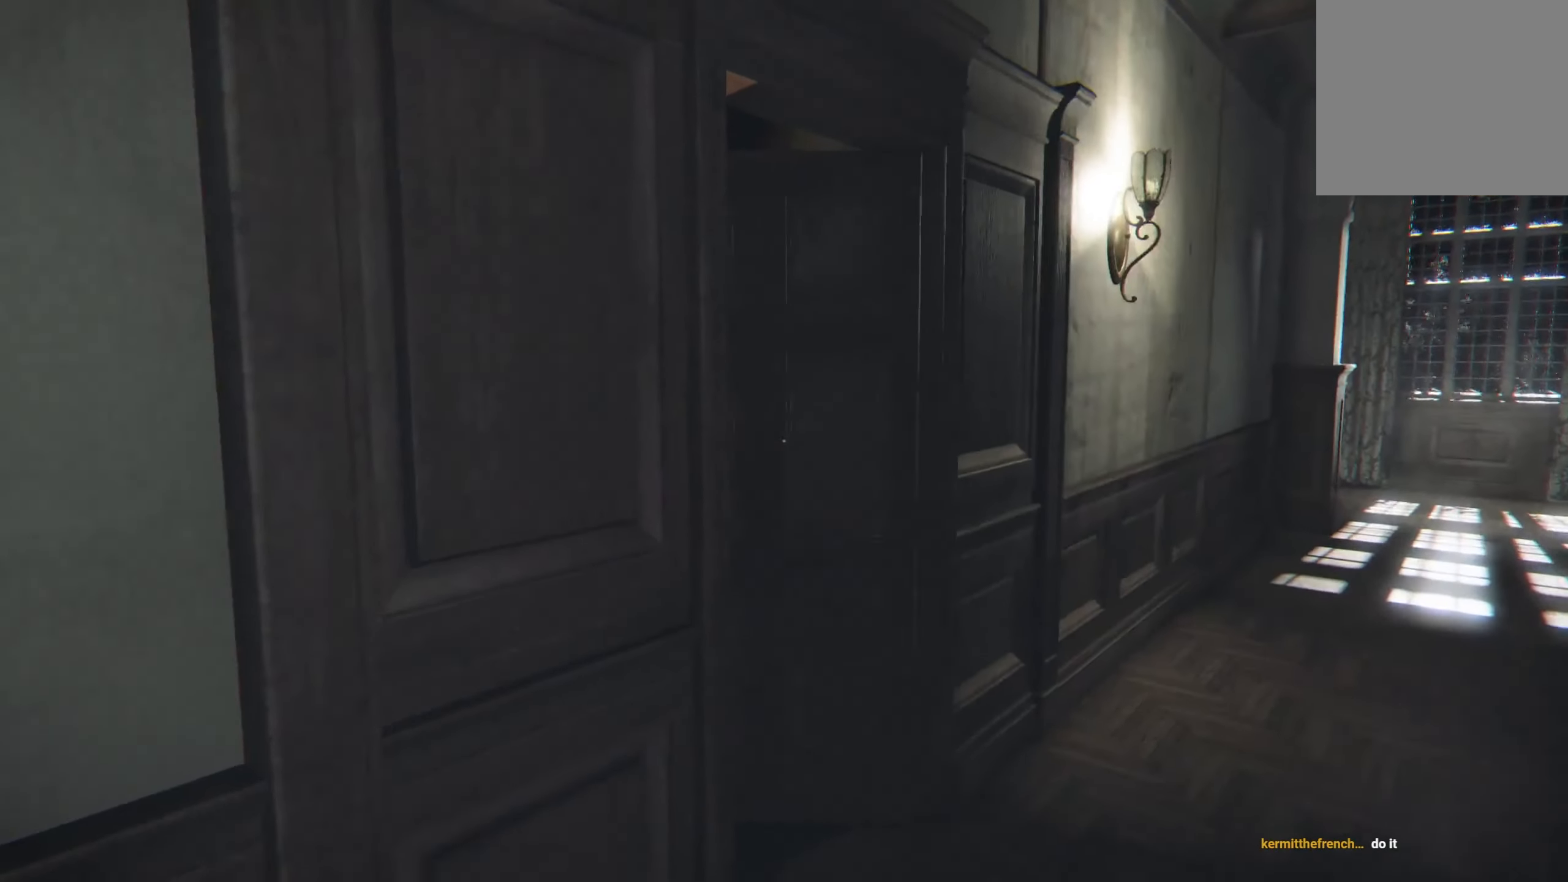
Gameplay with a controller (Xbox layout); each line is a JSON object with the inputs held at the frame after it. "events" lists button and stick changes between this image and that frame as [ms after this image, input, new state], when the widget could be followed in between. Not read: R3.
{"buttons": ["L2"], "left_stick": "up-right", "right_stick": "center", "events": [[50, "right_stick", "left"], [283, "right_stick", "center"]]}
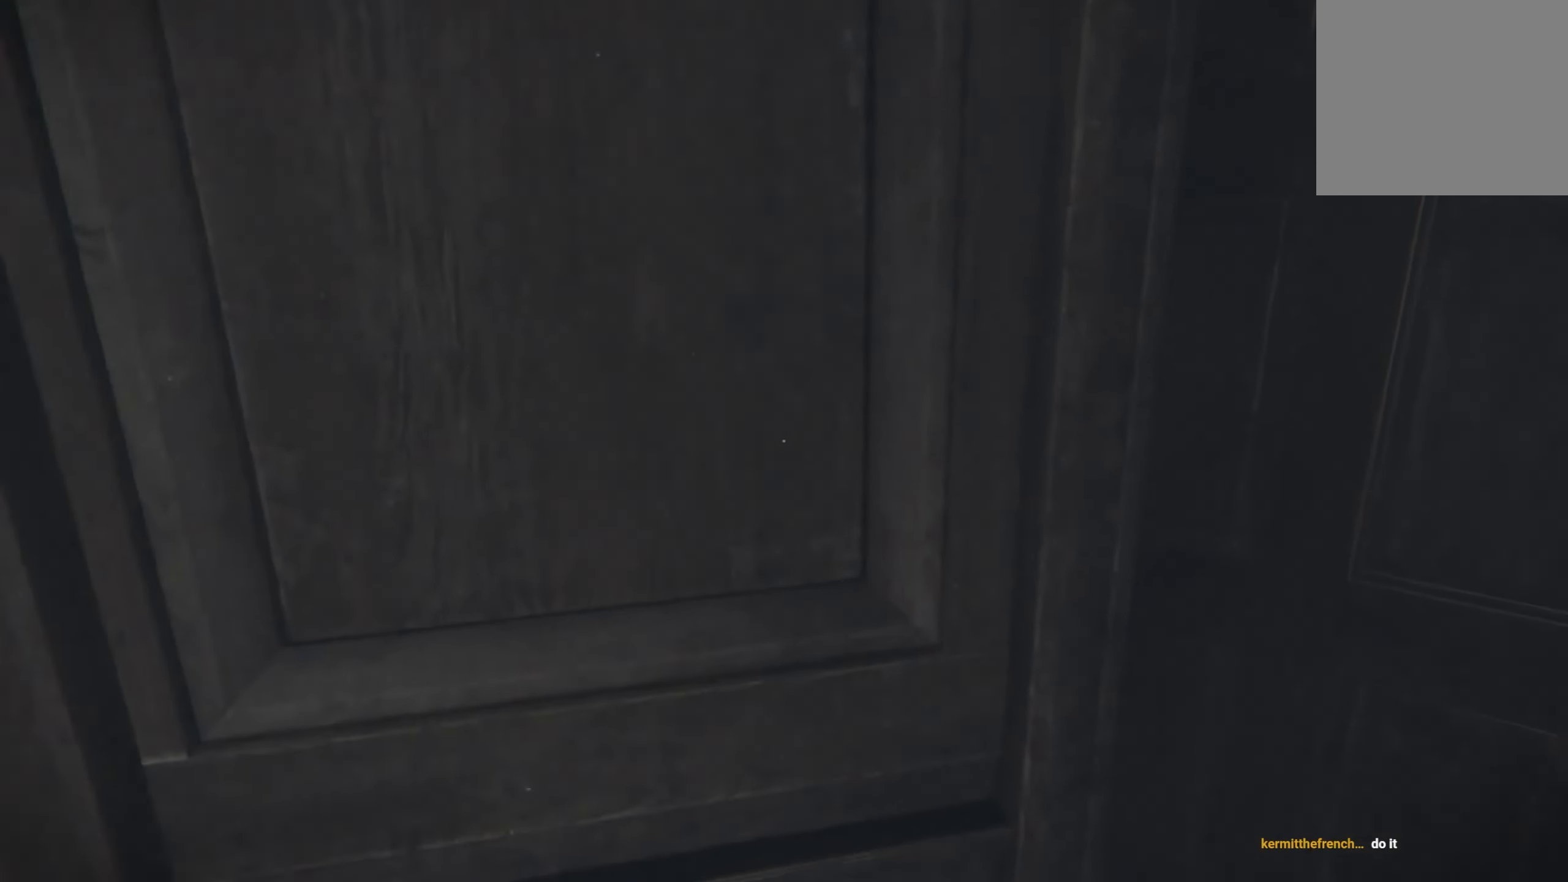
{"buttons": ["L2"], "left_stick": "up-right", "right_stick": "center", "events": [[100, "right_stick", "down-left"], [217, "right_stick", "center"]]}
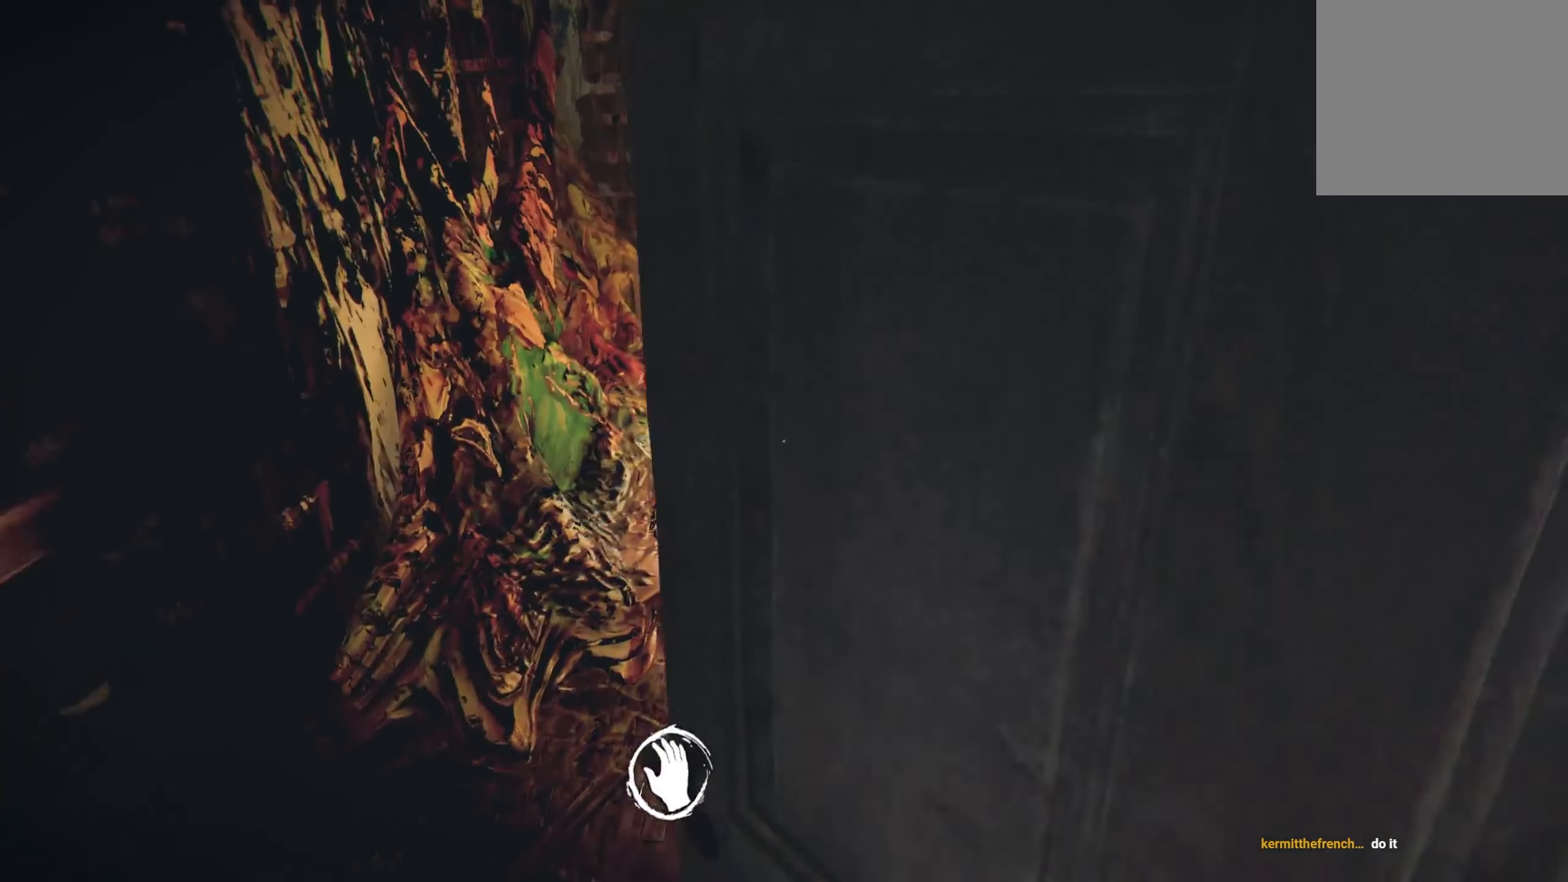
{"buttons": [], "left_stick": "center", "right_stick": "left", "events": [[117, "right_stick", "right"], [233, "left_stick", "up-left"], [283, "right_stick", "center"], [417, "left_stick", "center"], [467, "right_stick", "left"], [483, "L2", "up"]]}
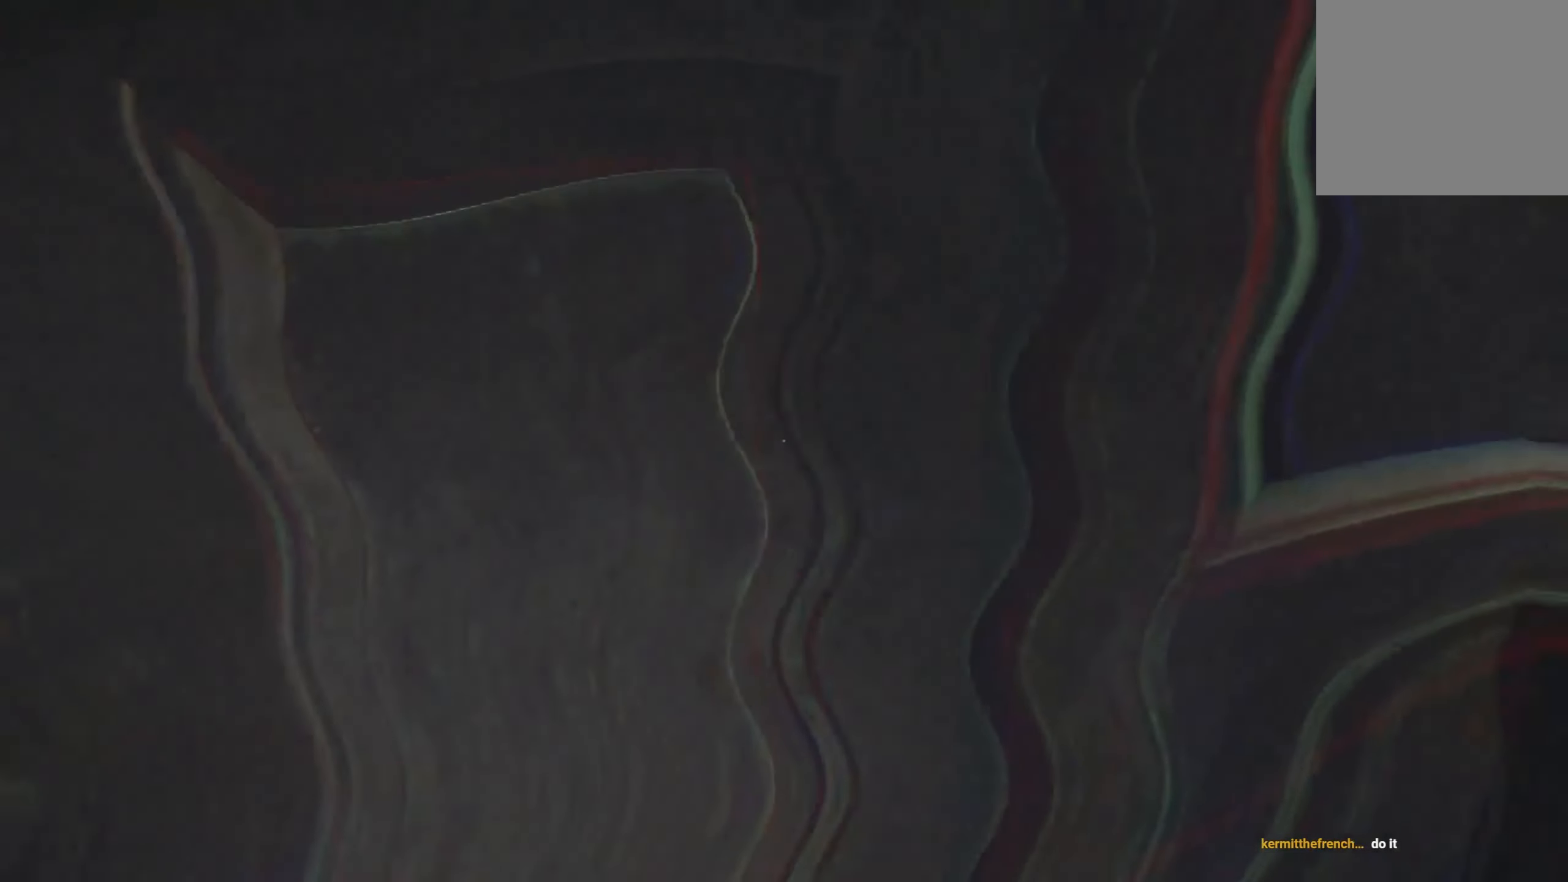
{"buttons": [], "left_stick": "down", "right_stick": "center", "events": [[133, "right_stick", "center"], [233, "right_stick", "left"], [250, "left_stick", "down"], [434, "right_stick", "center"]]}
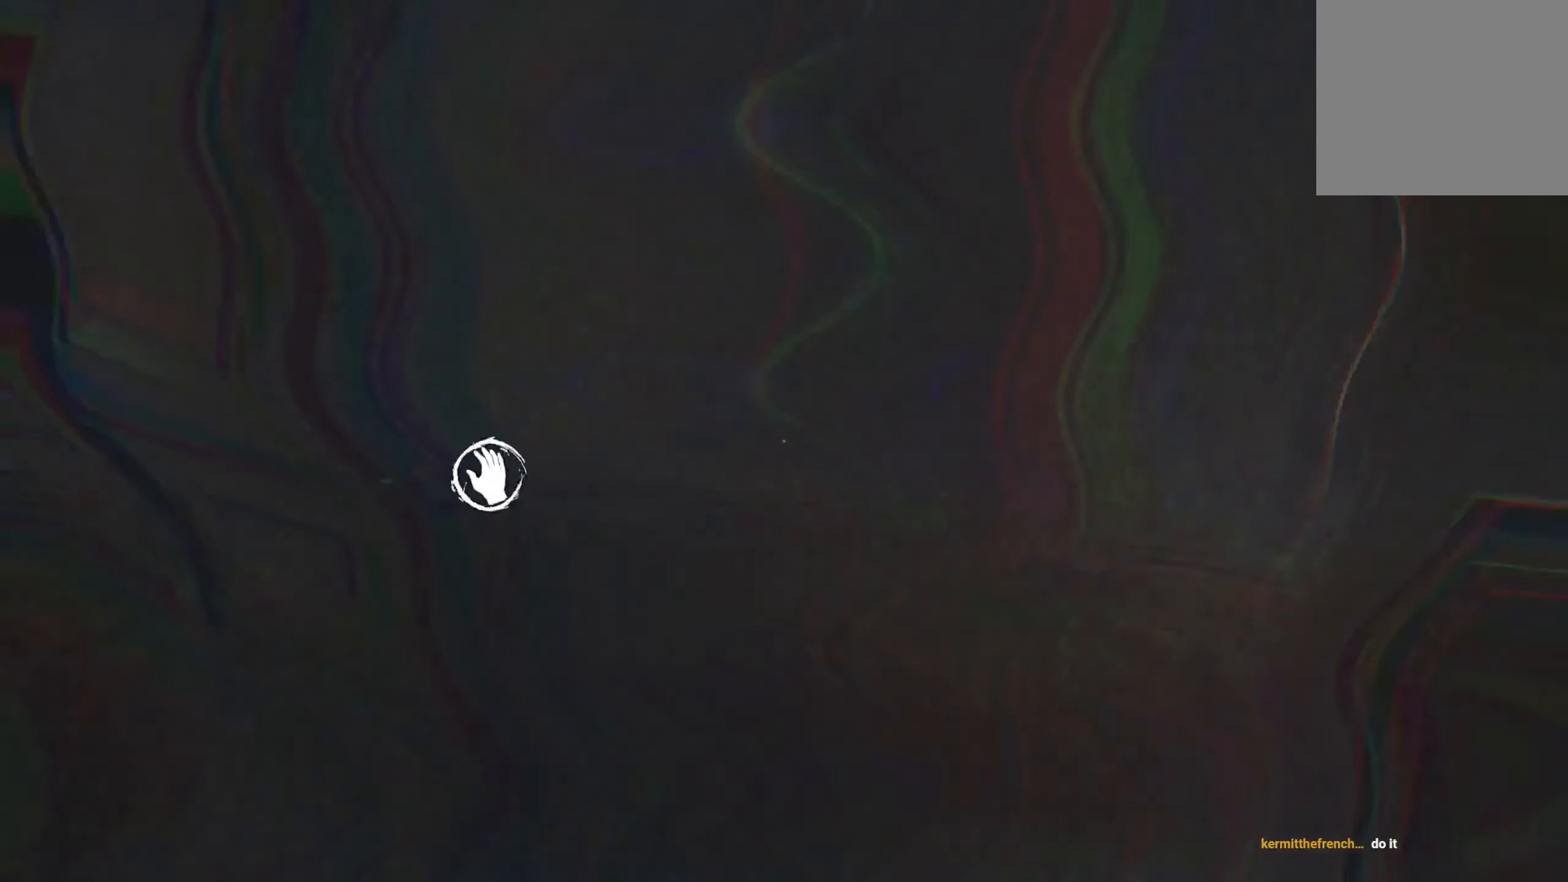
{"buttons": [], "left_stick": "center", "right_stick": "center", "events": [[150, "left_stick", "center"], [334, "right_stick", "left"], [467, "right_stick", "center"]]}
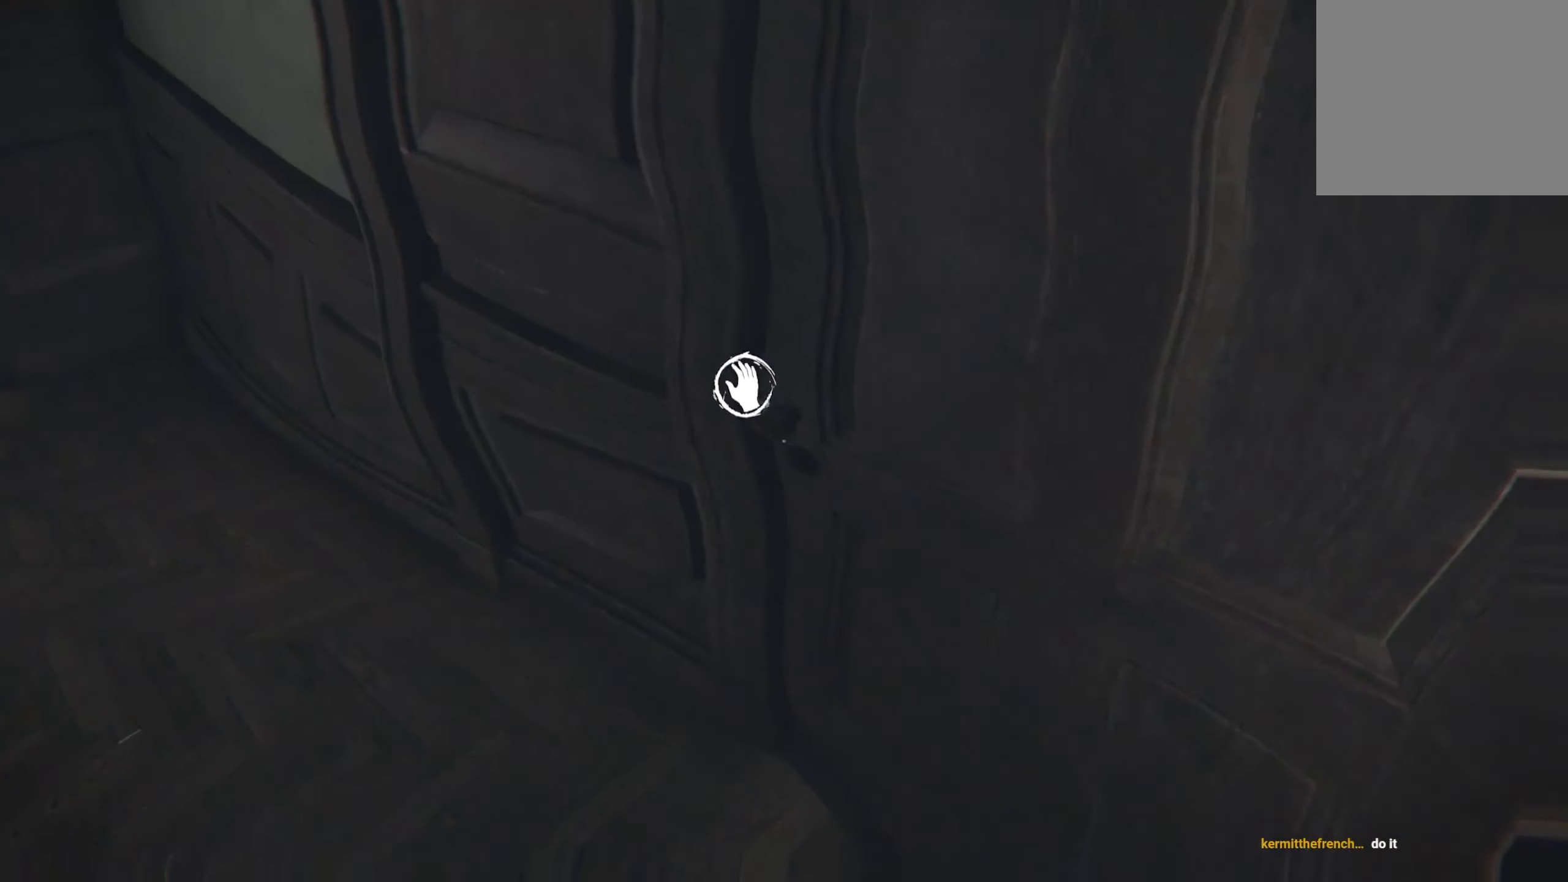
{"buttons": [], "left_stick": "center", "right_stick": "center", "events": [[34, "left_stick", "down"], [184, "left_stick", "center"]]}
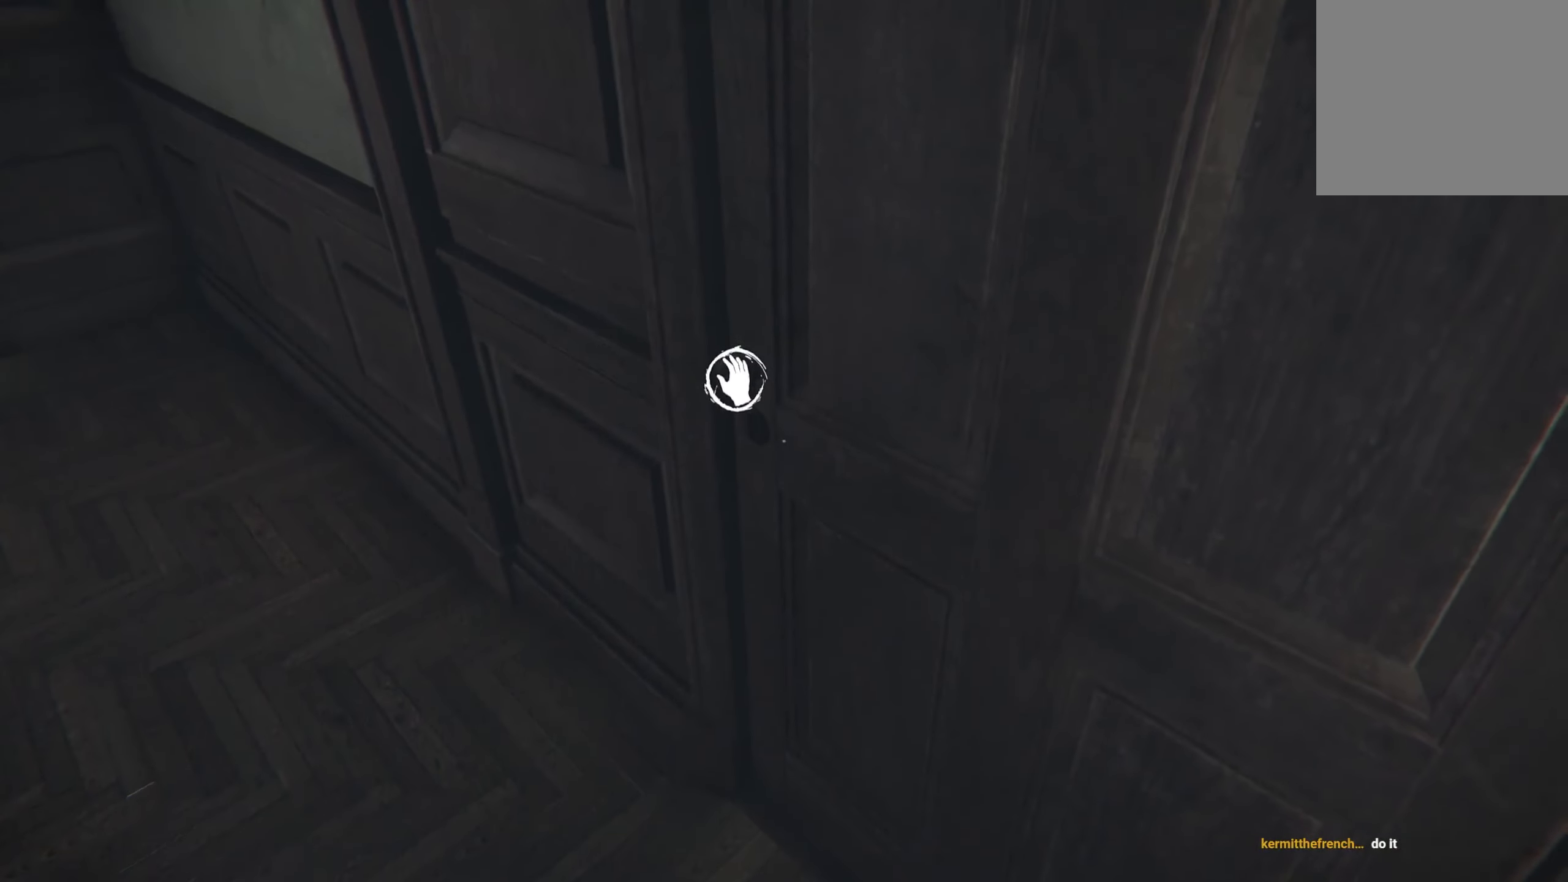
{"buttons": [], "left_stick": "center", "right_stick": "center", "events": []}
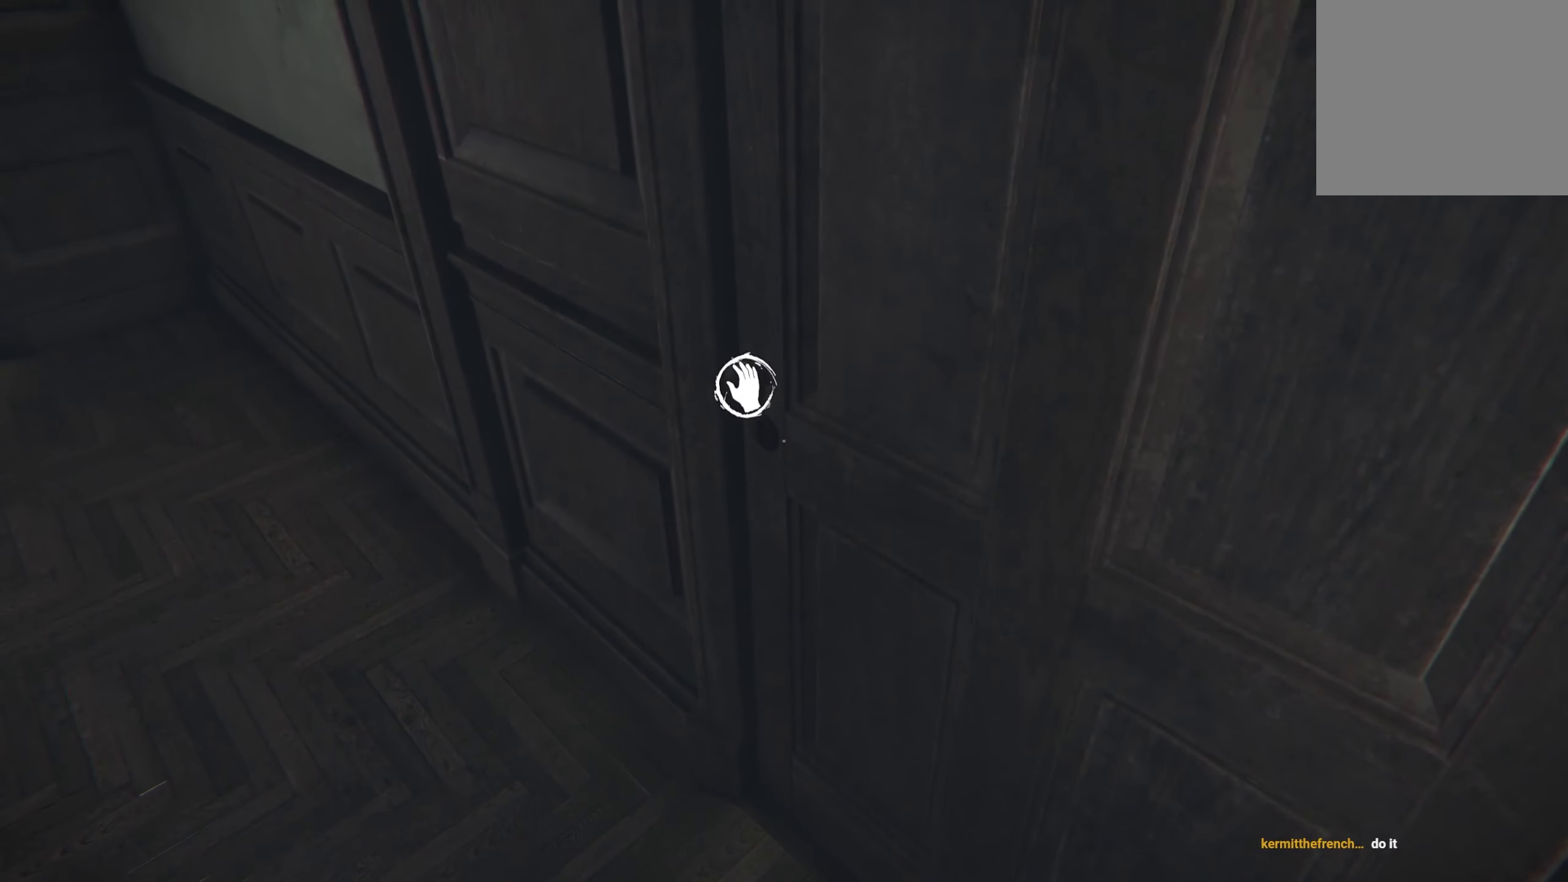
{"buttons": [], "left_stick": "center", "right_stick": "center", "events": []}
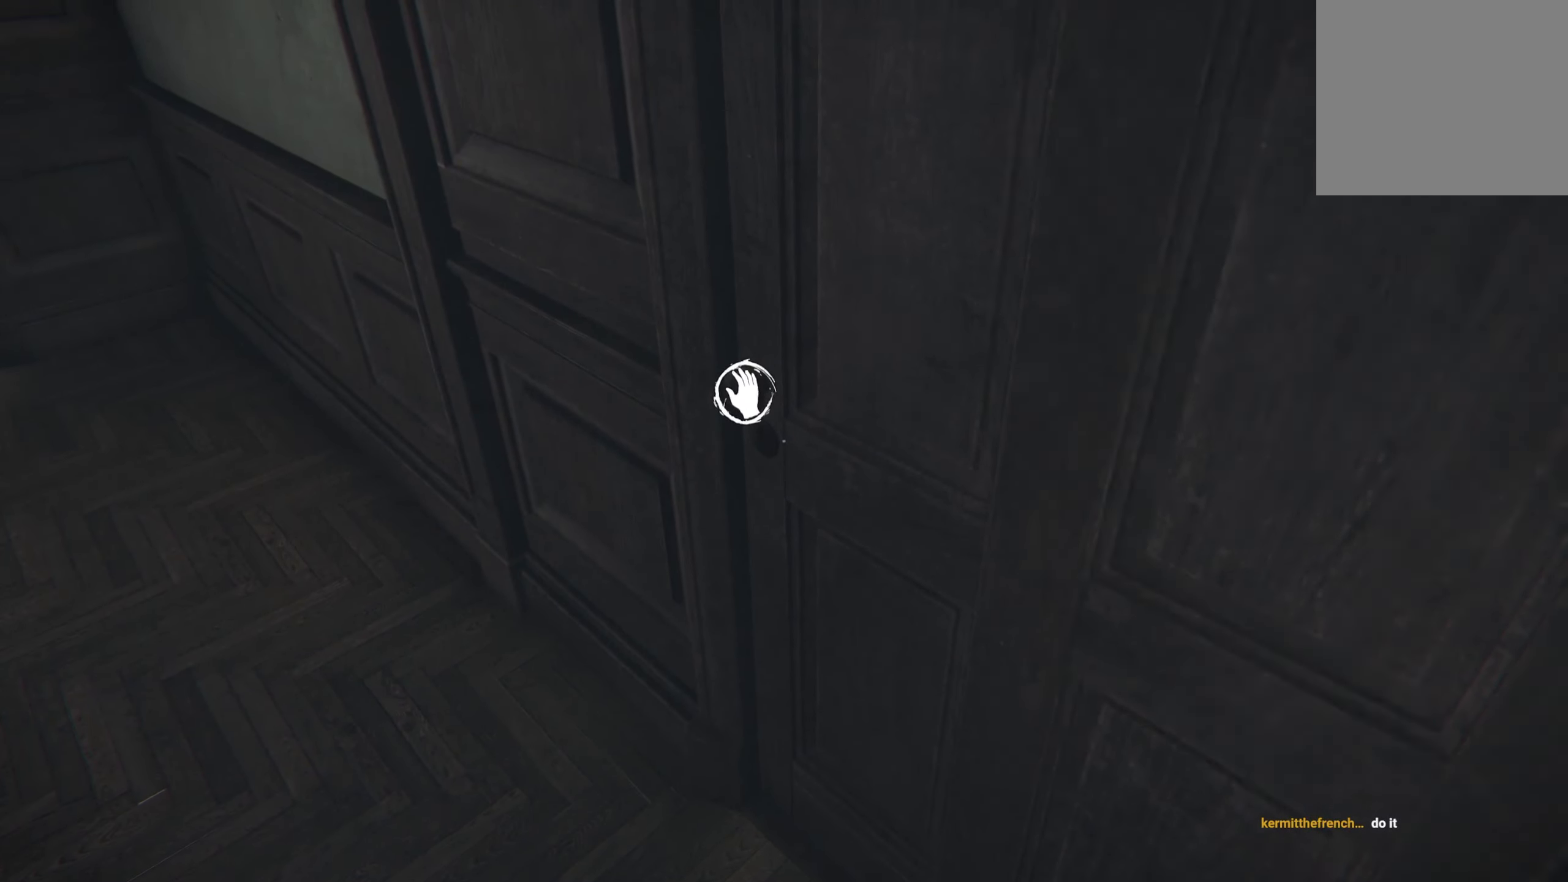
{"buttons": ["R2"], "left_stick": "center", "right_stick": "right", "events": [[17, "right_stick", "right"], [100, "left_stick", "down"], [150, "right_stick", "center"], [250, "left_stick", "center"], [367, "R2", "down"], [434, "right_stick", "right"]]}
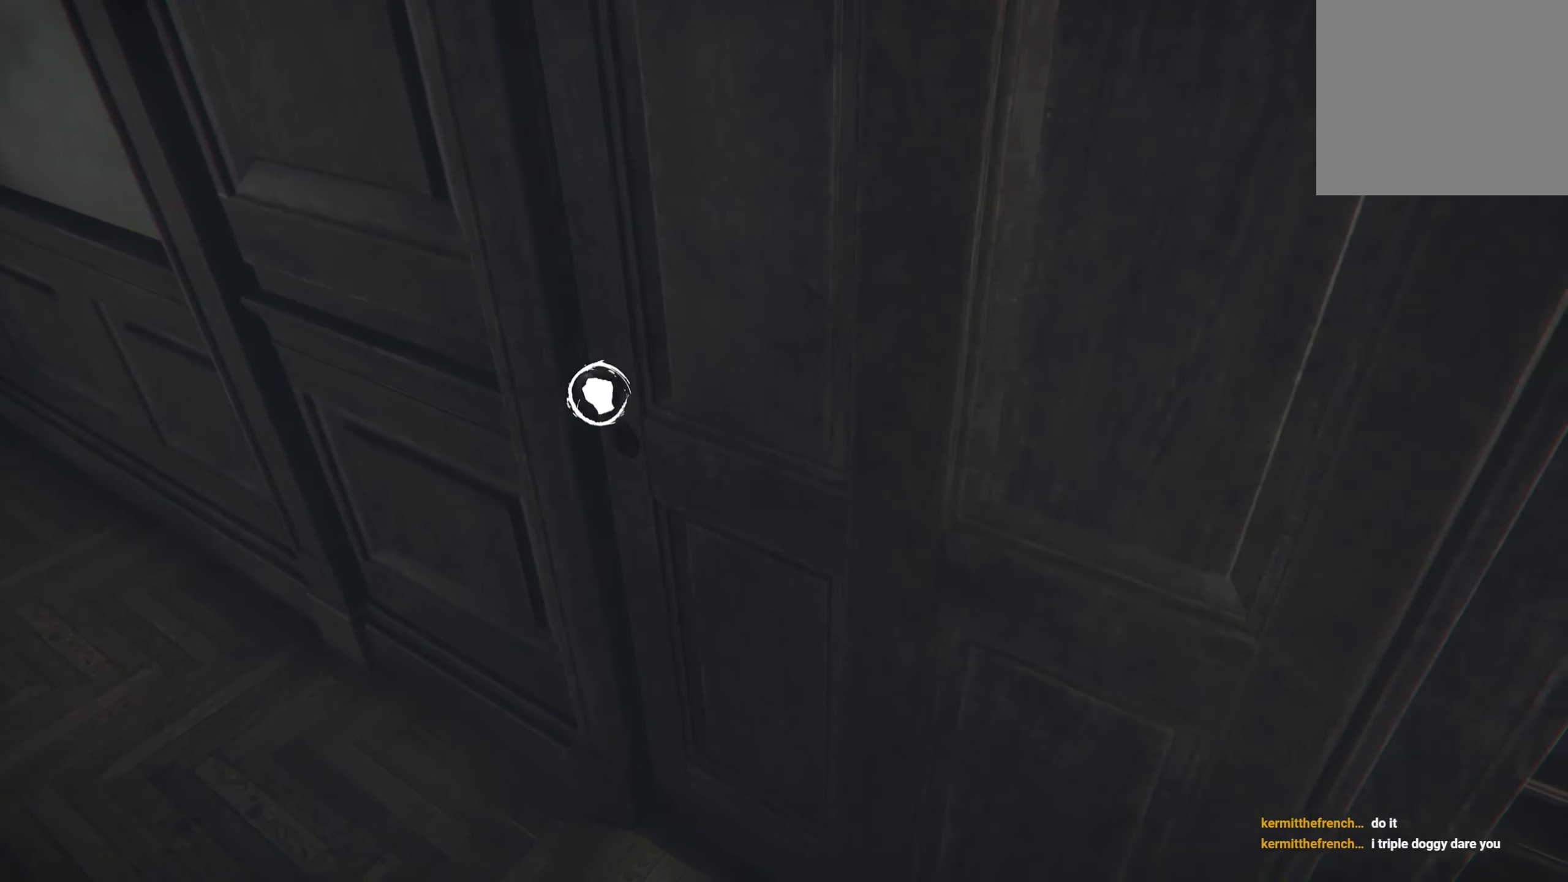
{"buttons": ["R2"], "left_stick": "center", "right_stick": "right", "events": [[267, "right_stick", "center"], [384, "right_stick", "right"]]}
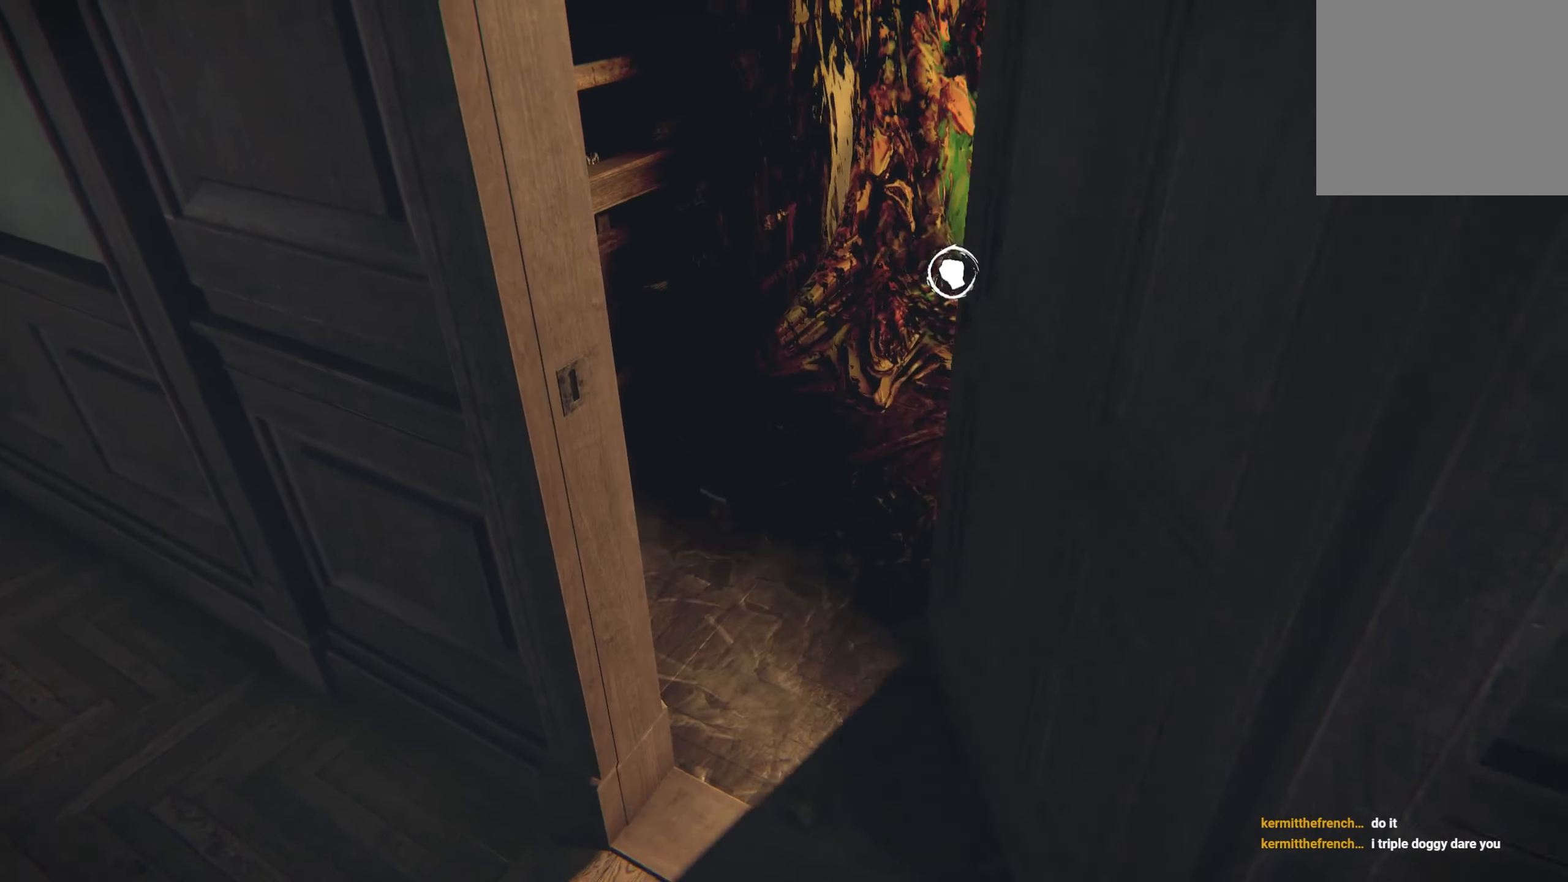
{"buttons": [], "left_stick": "center", "right_stick": "center", "events": [[100, "left_stick", "left"], [134, "right_stick", "up-right"], [234, "right_stick", "center"], [284, "R2", "up"], [317, "left_stick", "center"]]}
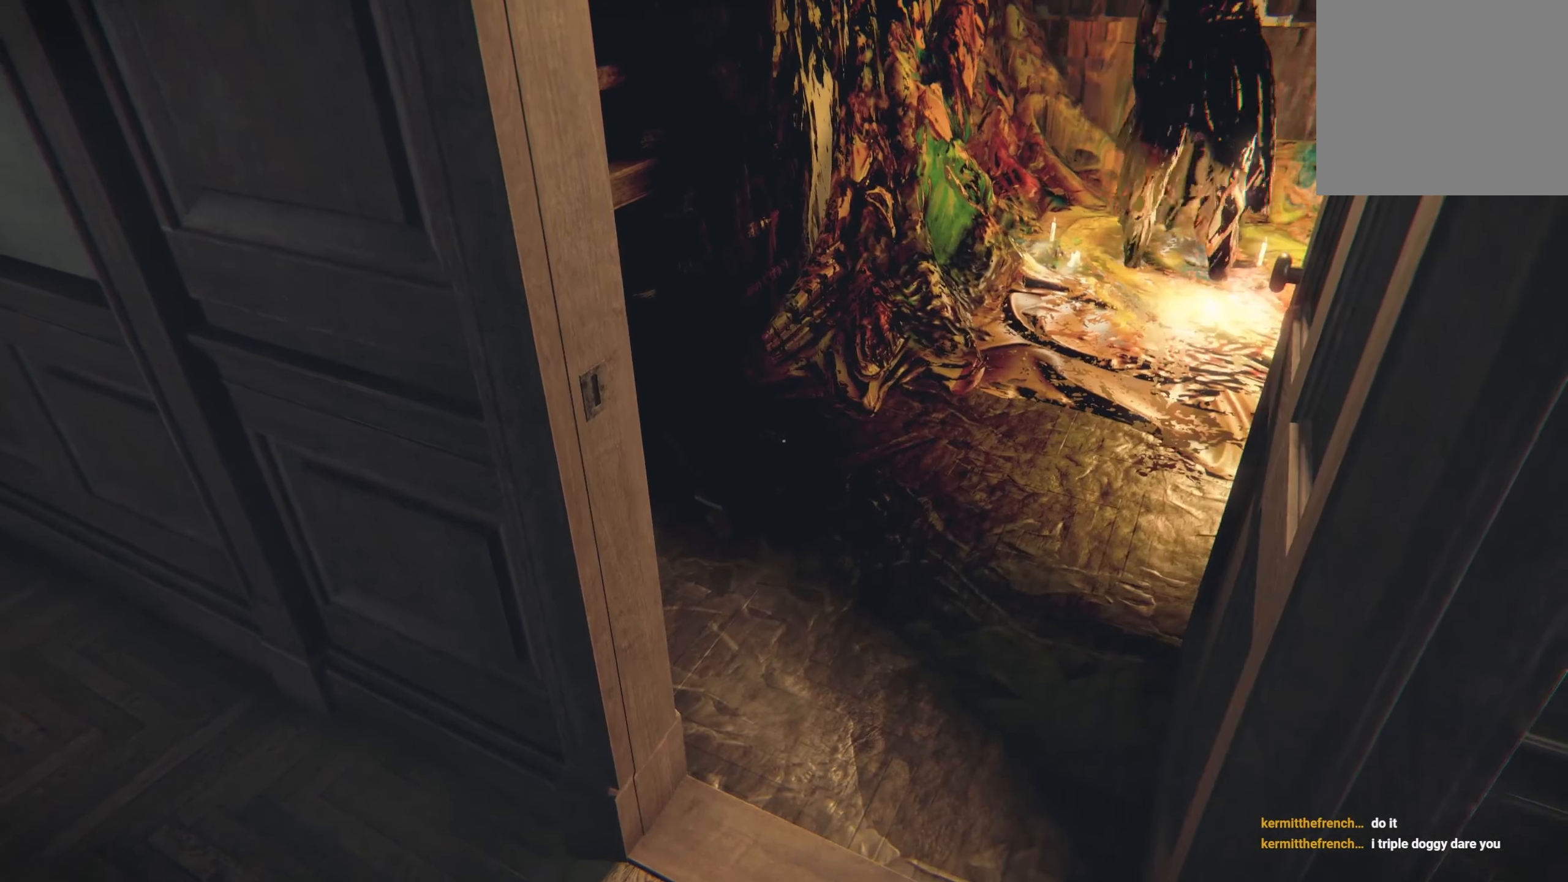
{"buttons": [], "left_stick": "center", "right_stick": "center", "events": [[167, "right_stick", "up-right"], [234, "left_stick", "left"], [300, "right_stick", "center"], [350, "left_stick", "center"]]}
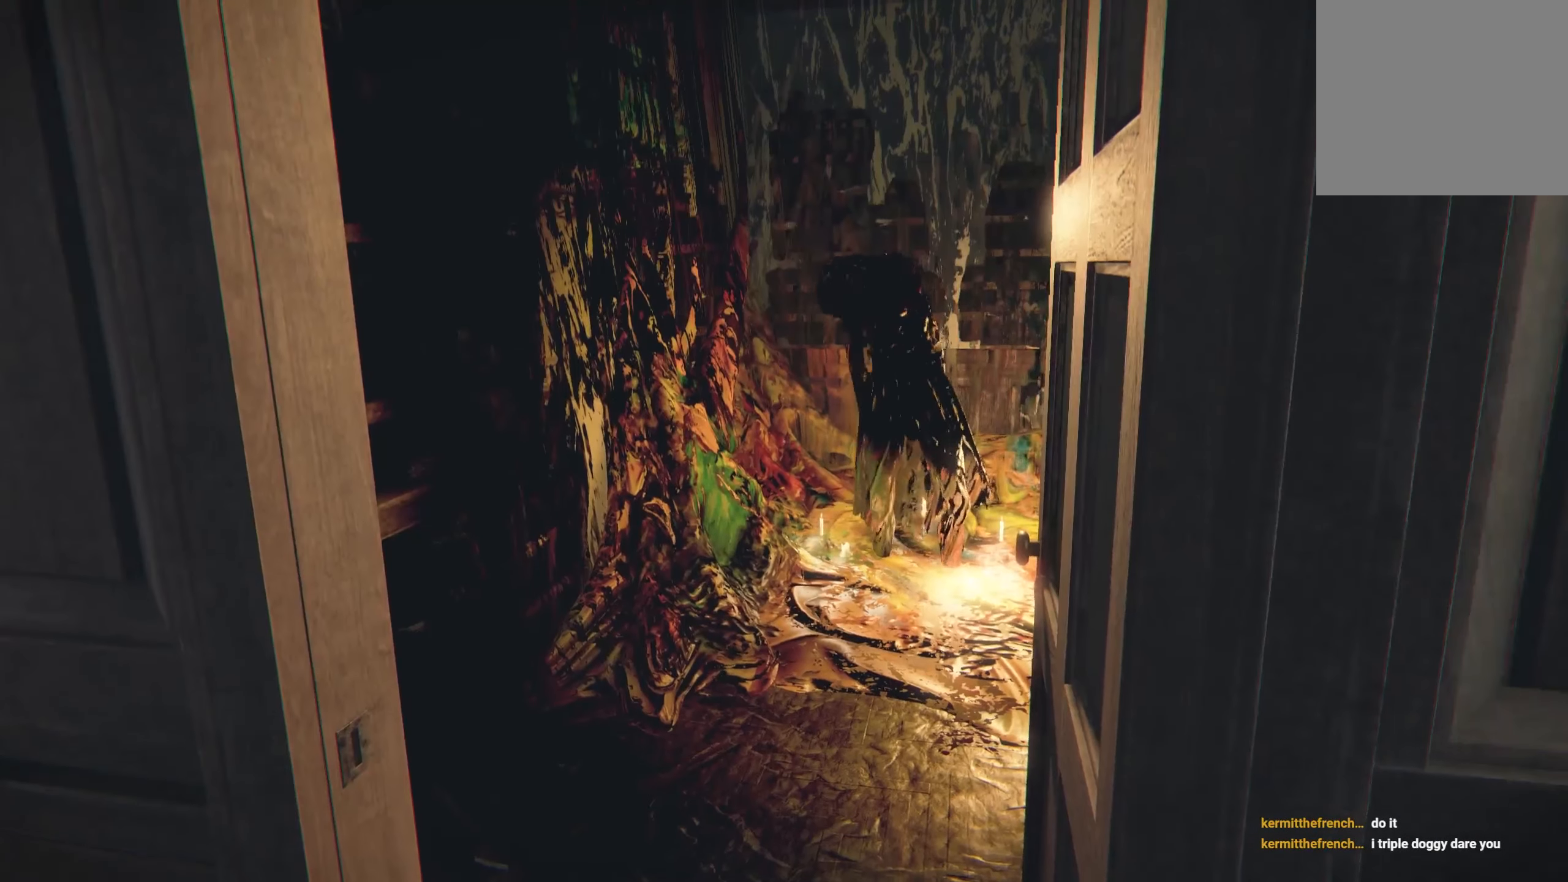
{"buttons": [], "left_stick": "left", "right_stick": "center", "events": [[284, "right_stick", "right"], [367, "left_stick", "left"], [484, "right_stick", "center"]]}
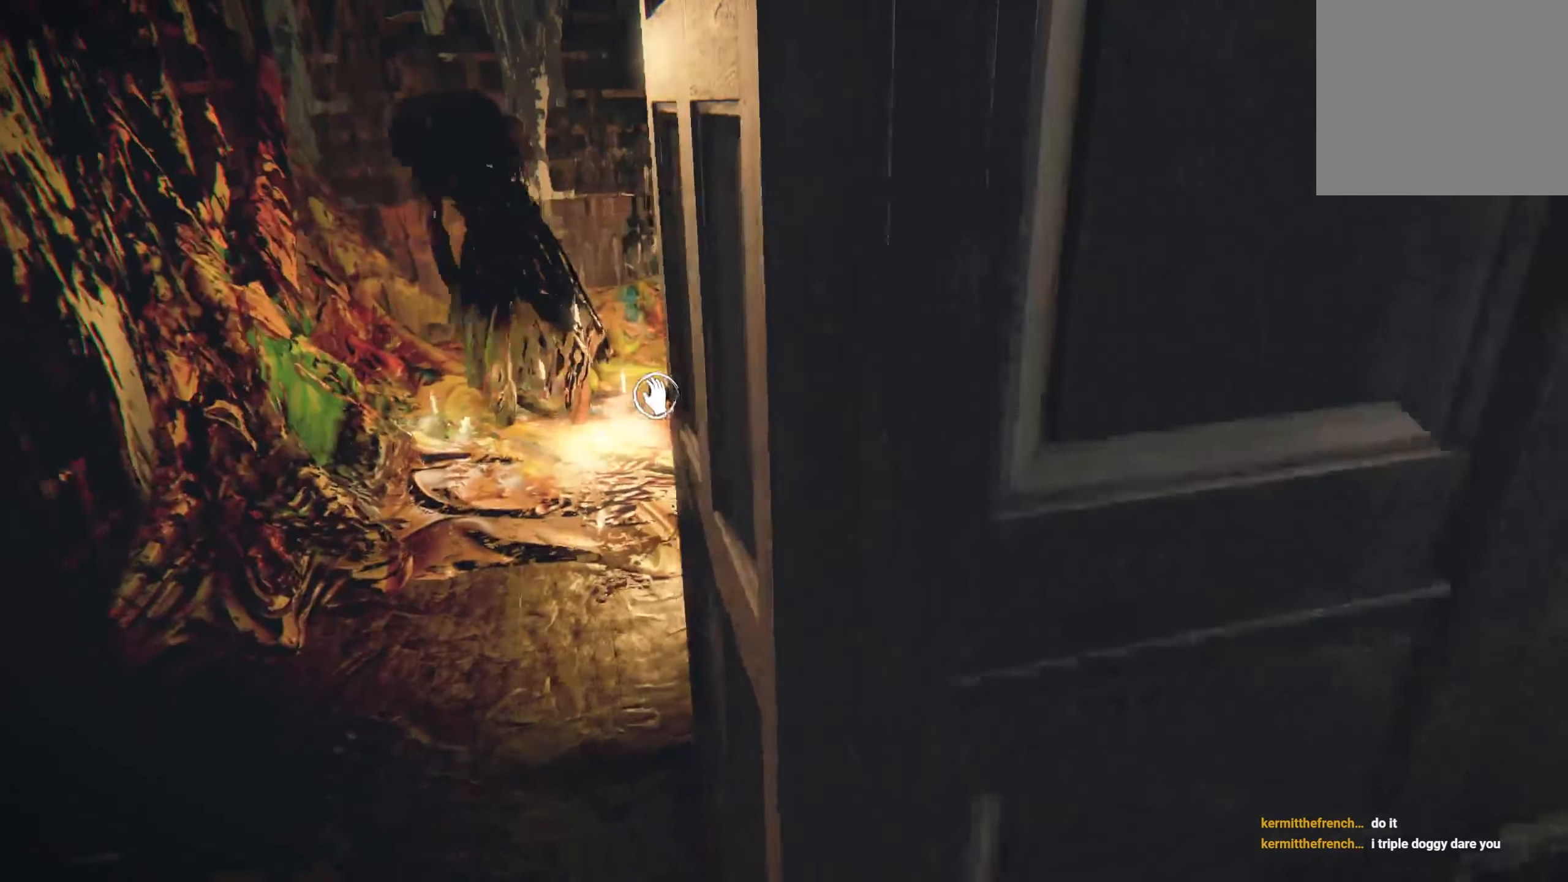
{"buttons": [], "left_stick": "left", "right_stick": "center", "events": [[200, "left_stick", "center"], [317, "left_stick", "left"]]}
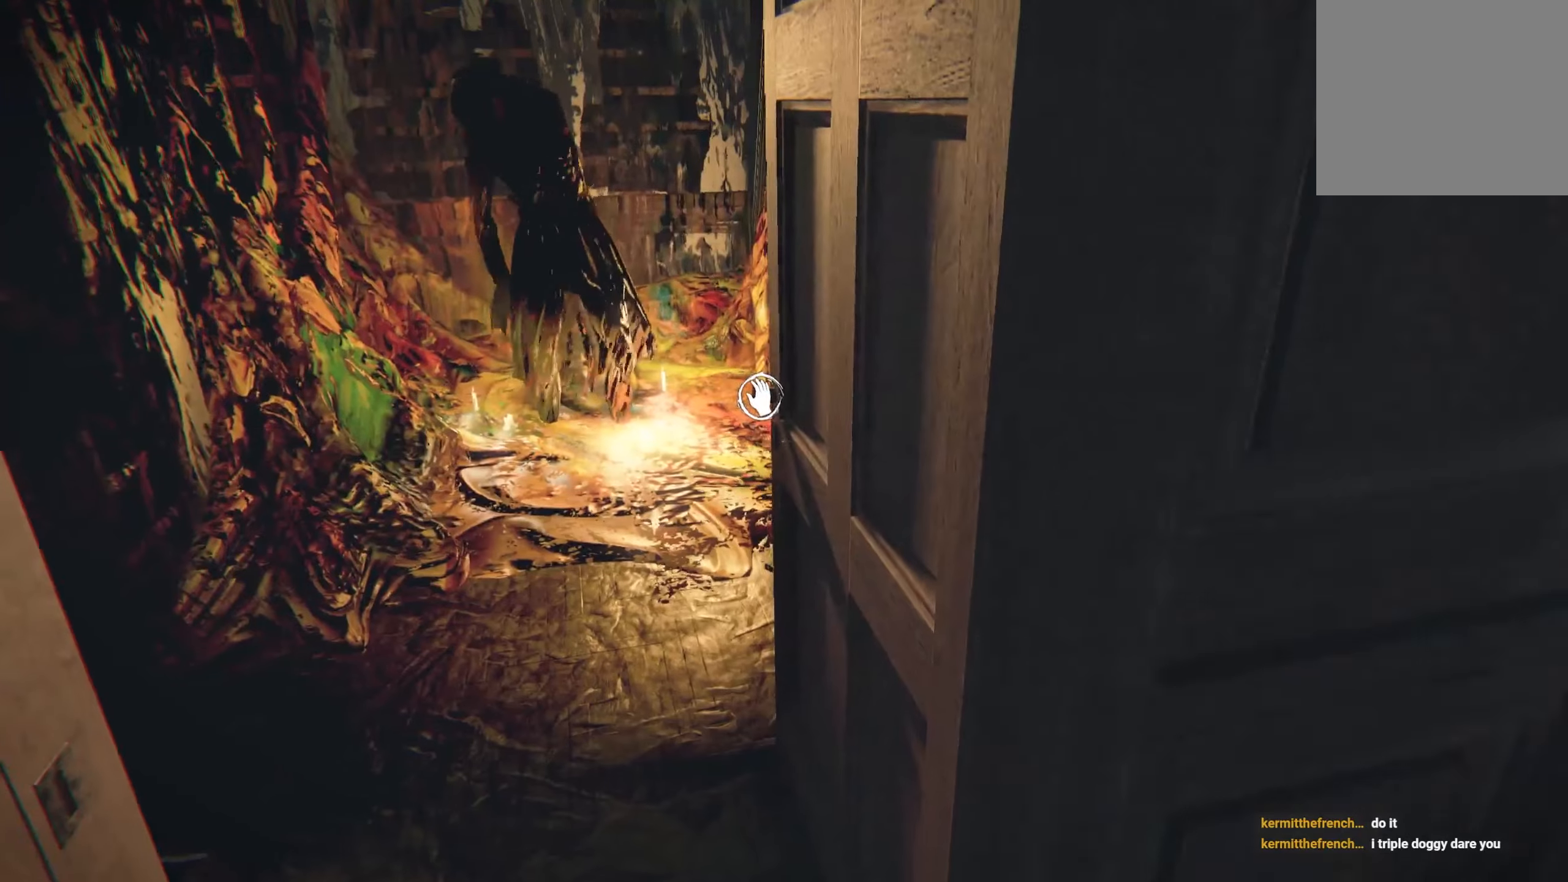
{"buttons": [], "left_stick": "center", "right_stick": "center", "events": [[16, "left_stick", "center"]]}
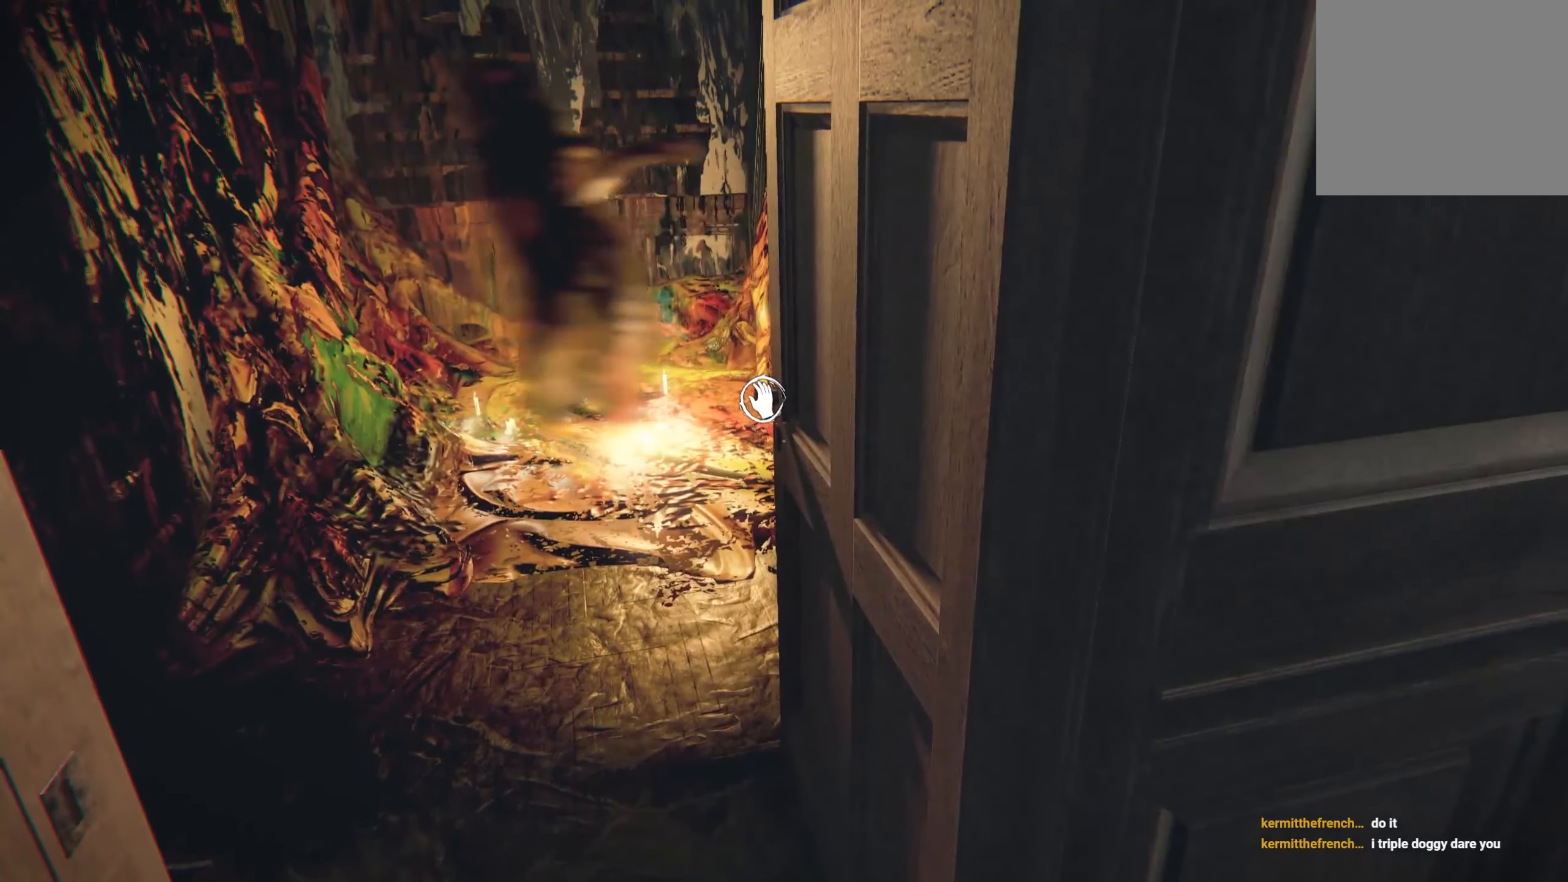
{"buttons": [], "left_stick": "center", "right_stick": "center", "events": []}
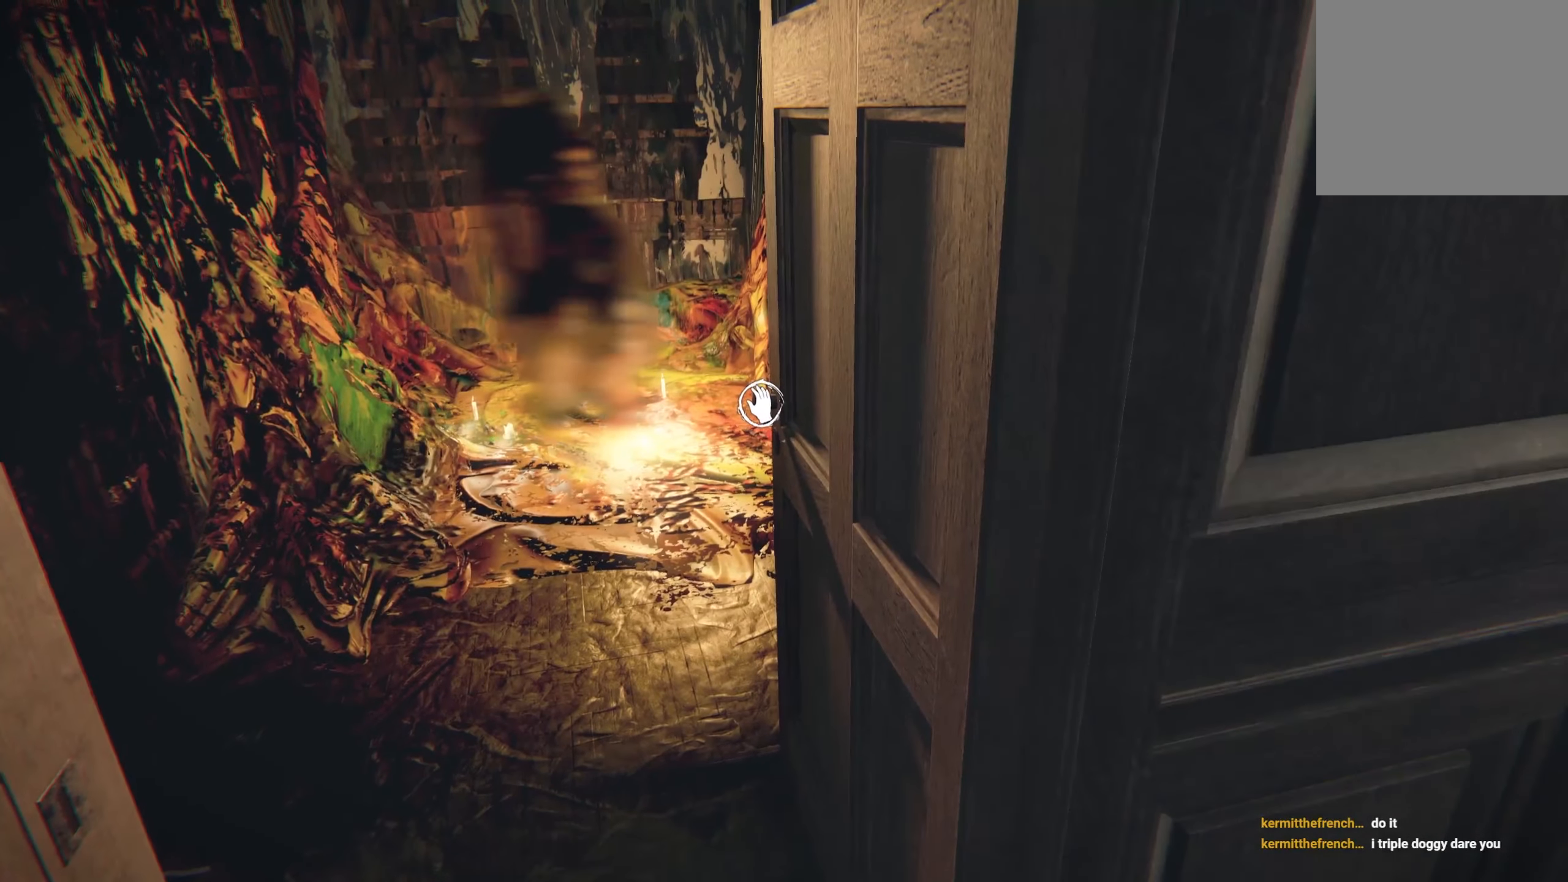
{"buttons": [], "left_stick": "center", "right_stick": "center", "events": []}
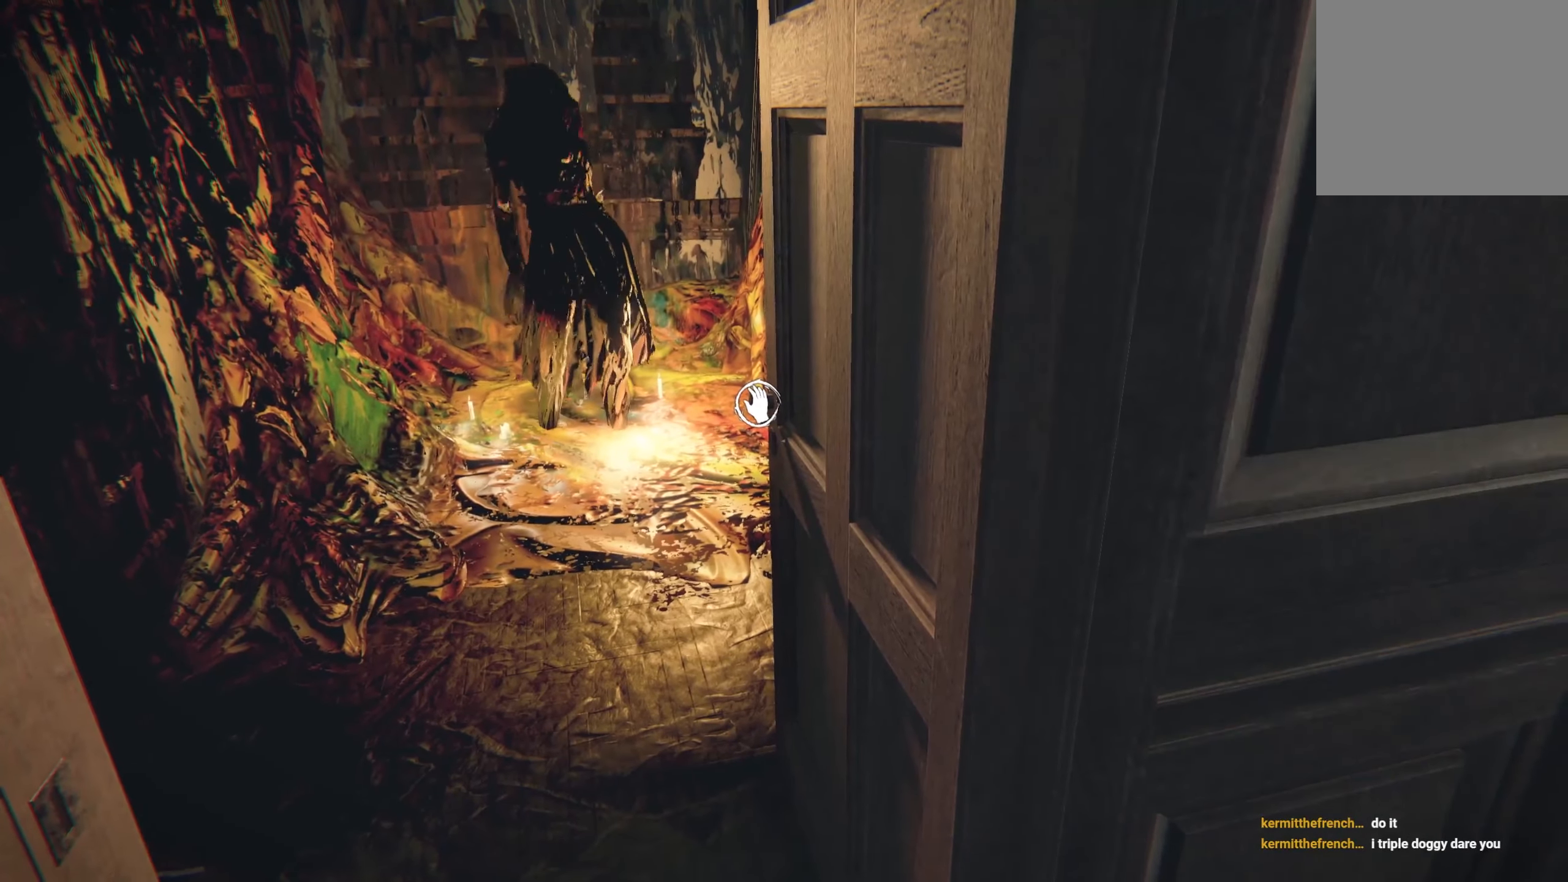
{"buttons": [], "left_stick": "center", "right_stick": "center", "events": []}
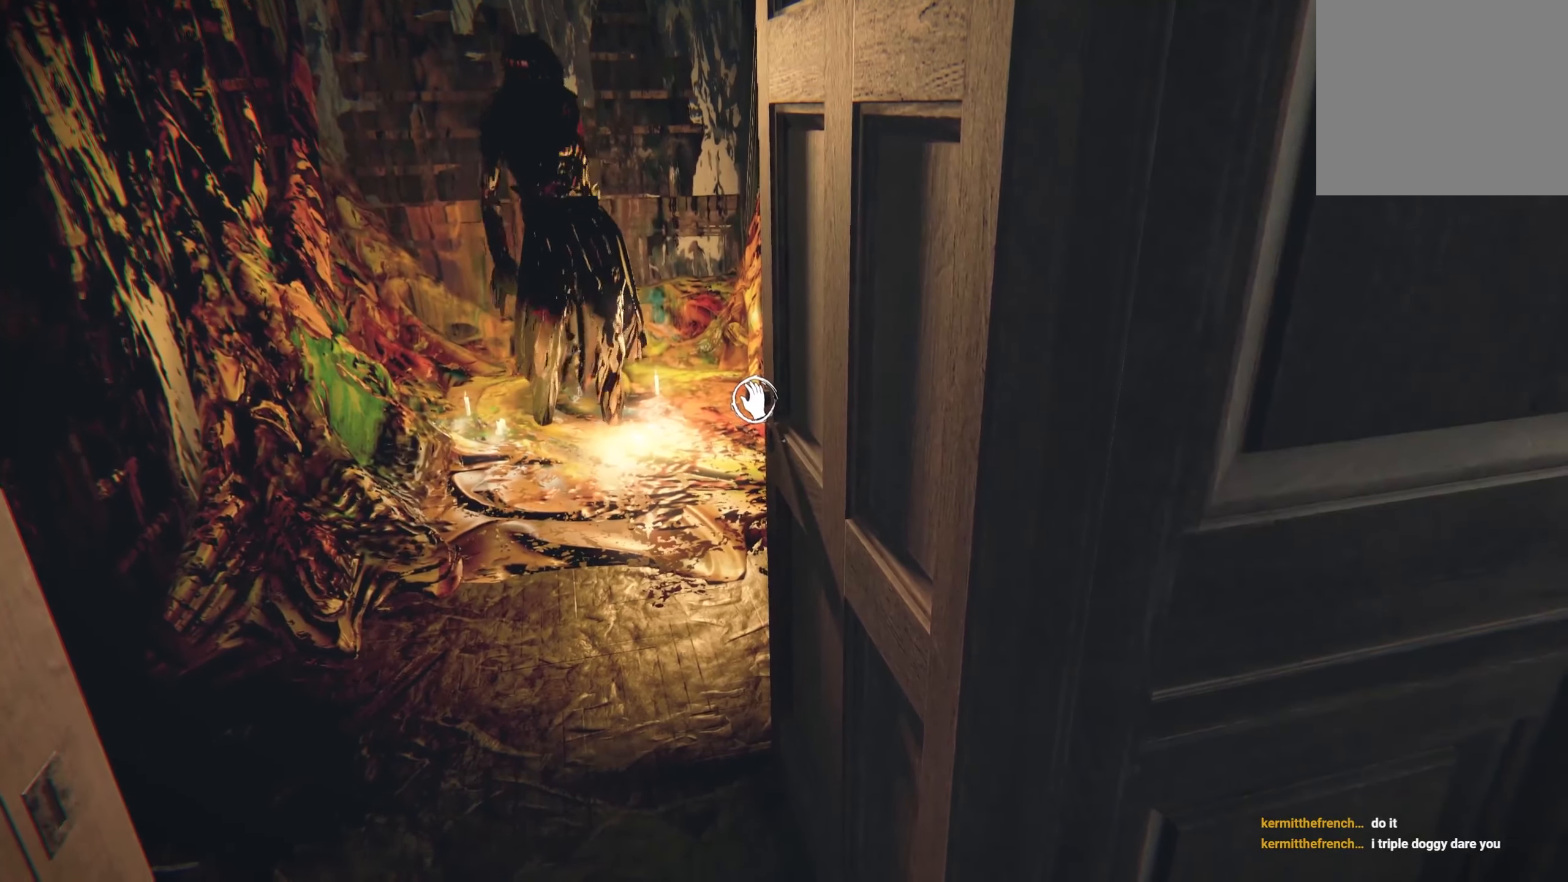
{"buttons": [], "left_stick": "center", "right_stick": "center", "events": [[116, "right_stick", "up-left"], [316, "right_stick", "center"]]}
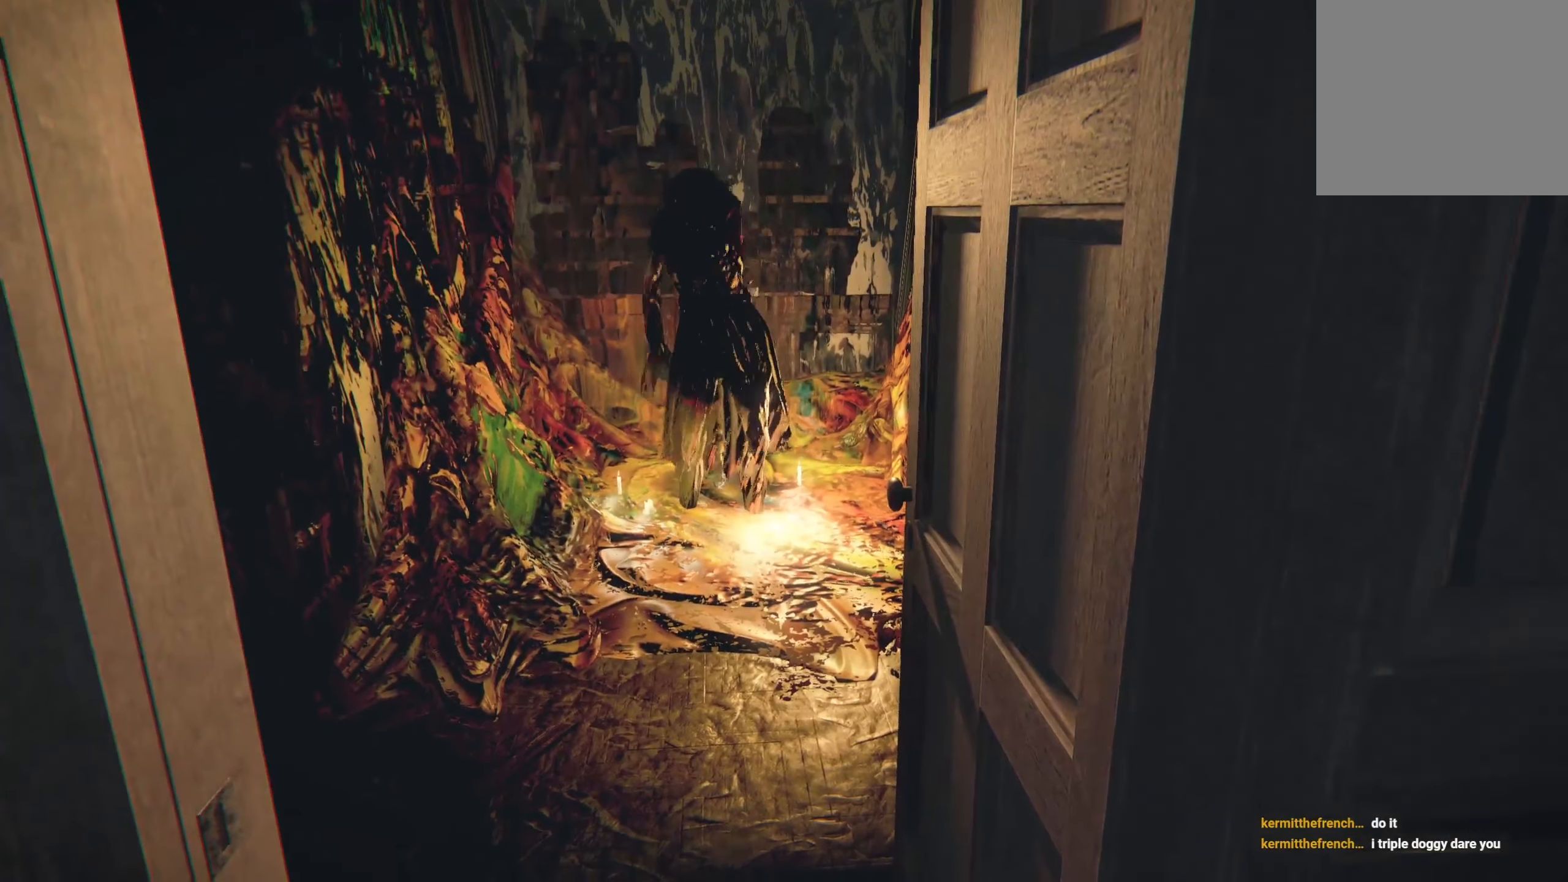
{"buttons": [], "left_stick": "center", "right_stick": "center", "events": []}
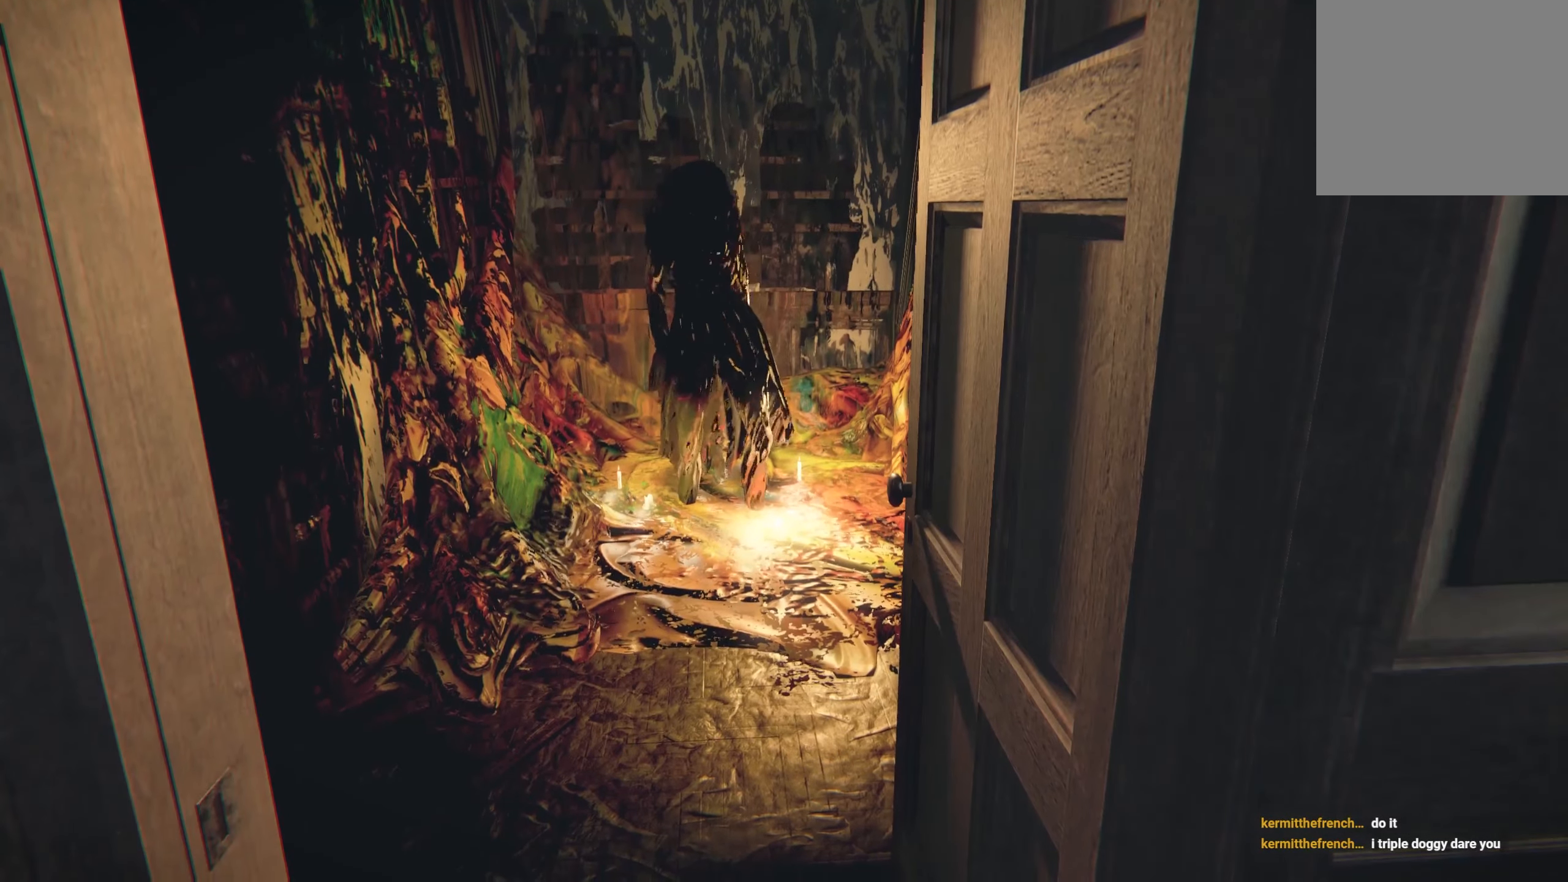
{"buttons": [], "left_stick": "center", "right_stick": "center", "events": []}
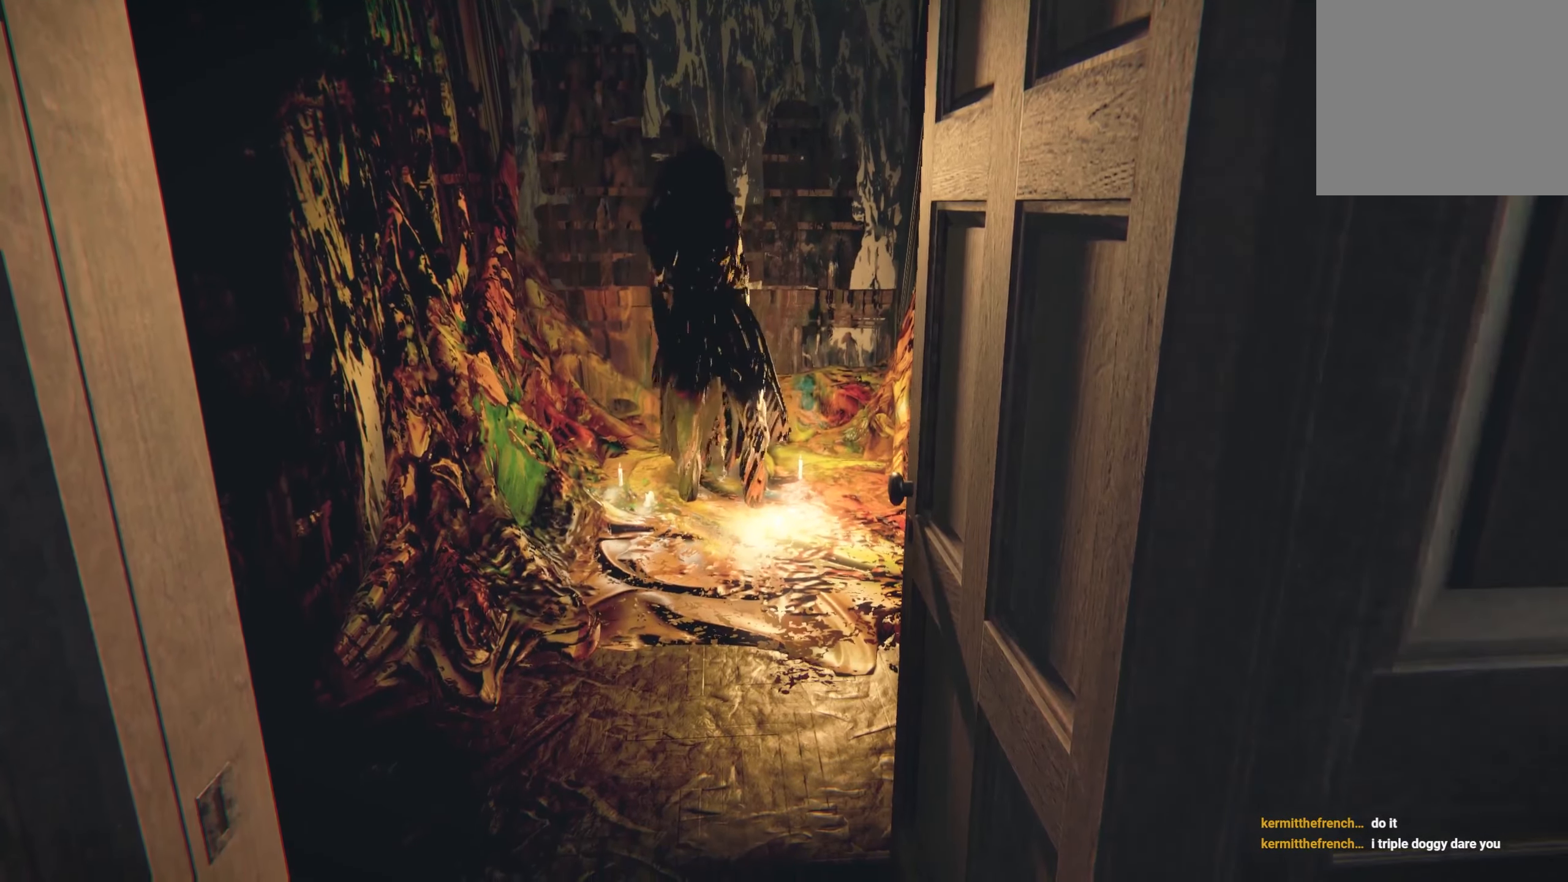
{"buttons": ["L2"], "left_stick": "up", "right_stick": "center", "events": [[116, "left_stick", "up-left"], [150, "L2", "down"], [300, "left_stick", "up"]]}
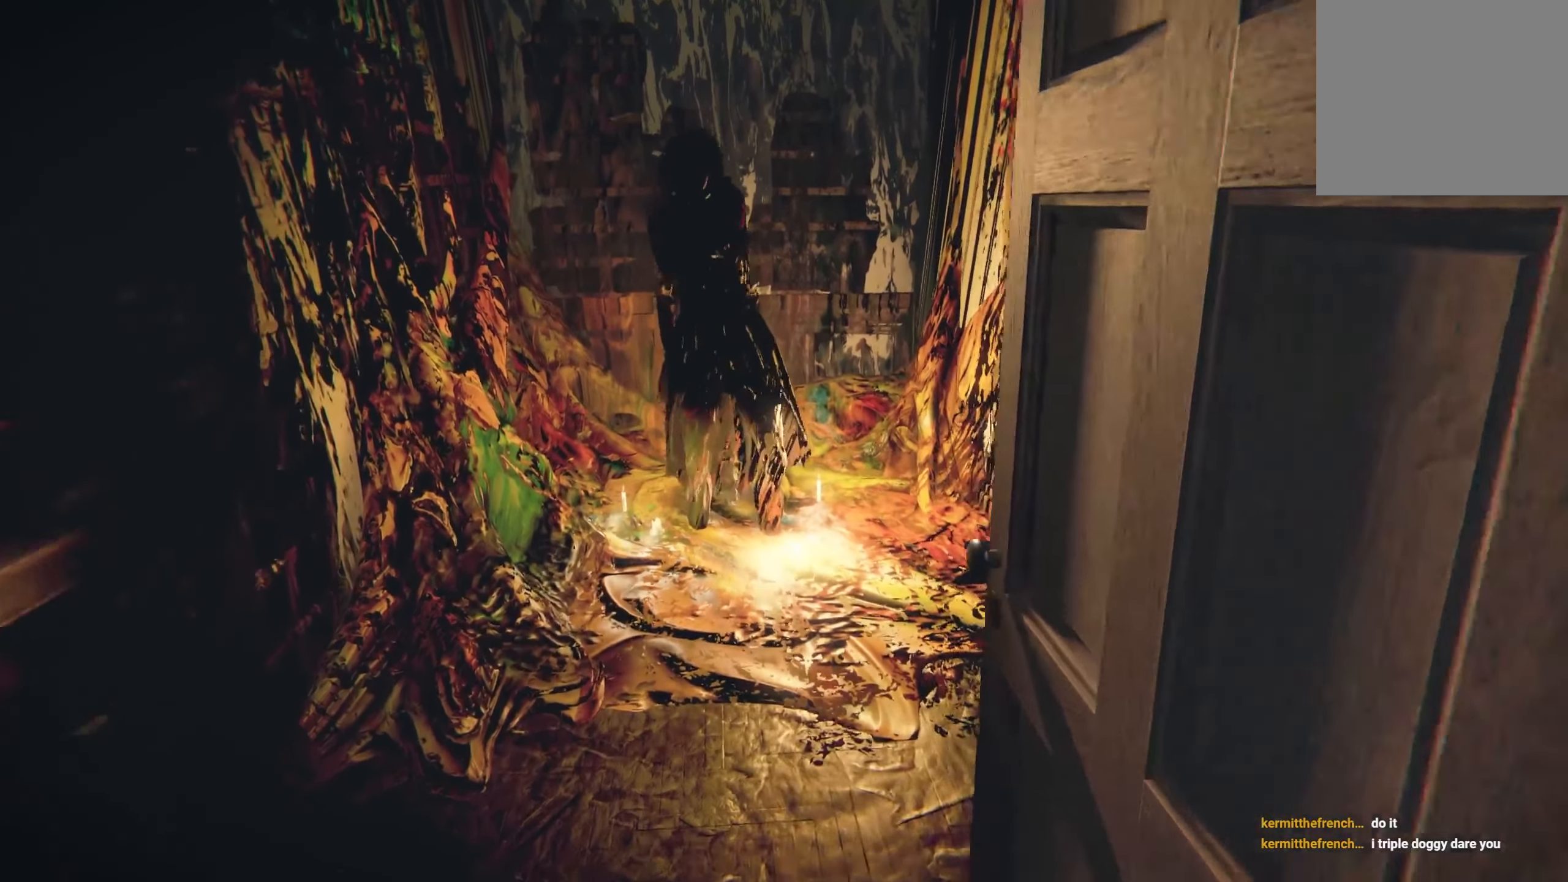
{"buttons": ["L2"], "left_stick": "up", "right_stick": "center", "events": [[316, "right_stick", "right"], [383, "right_stick", "center"]]}
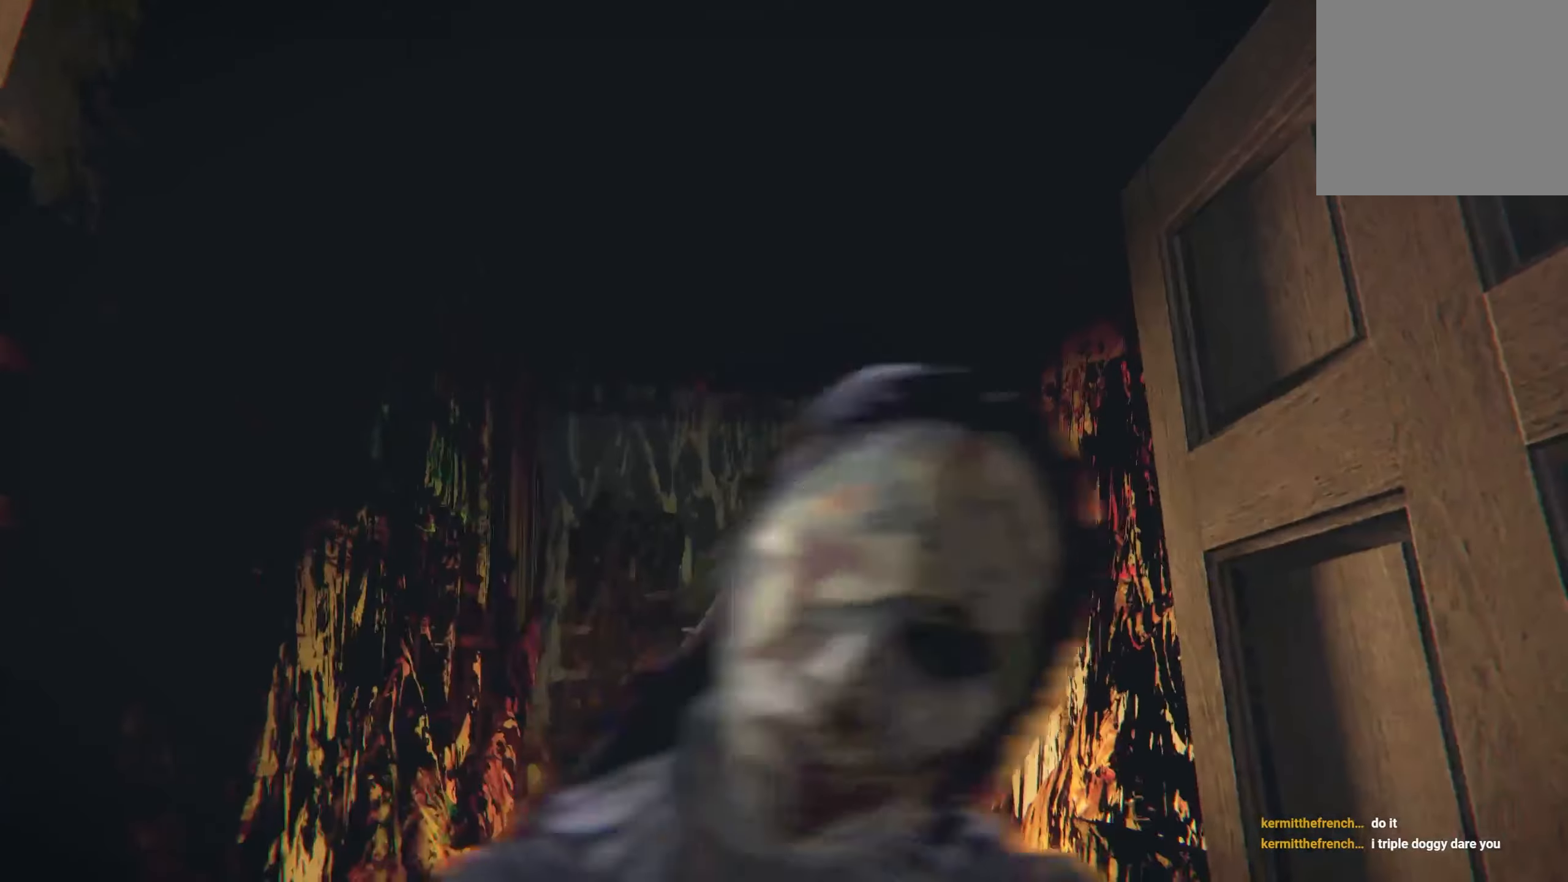
{"buttons": ["L2"], "left_stick": "up", "right_stick": "center", "events": []}
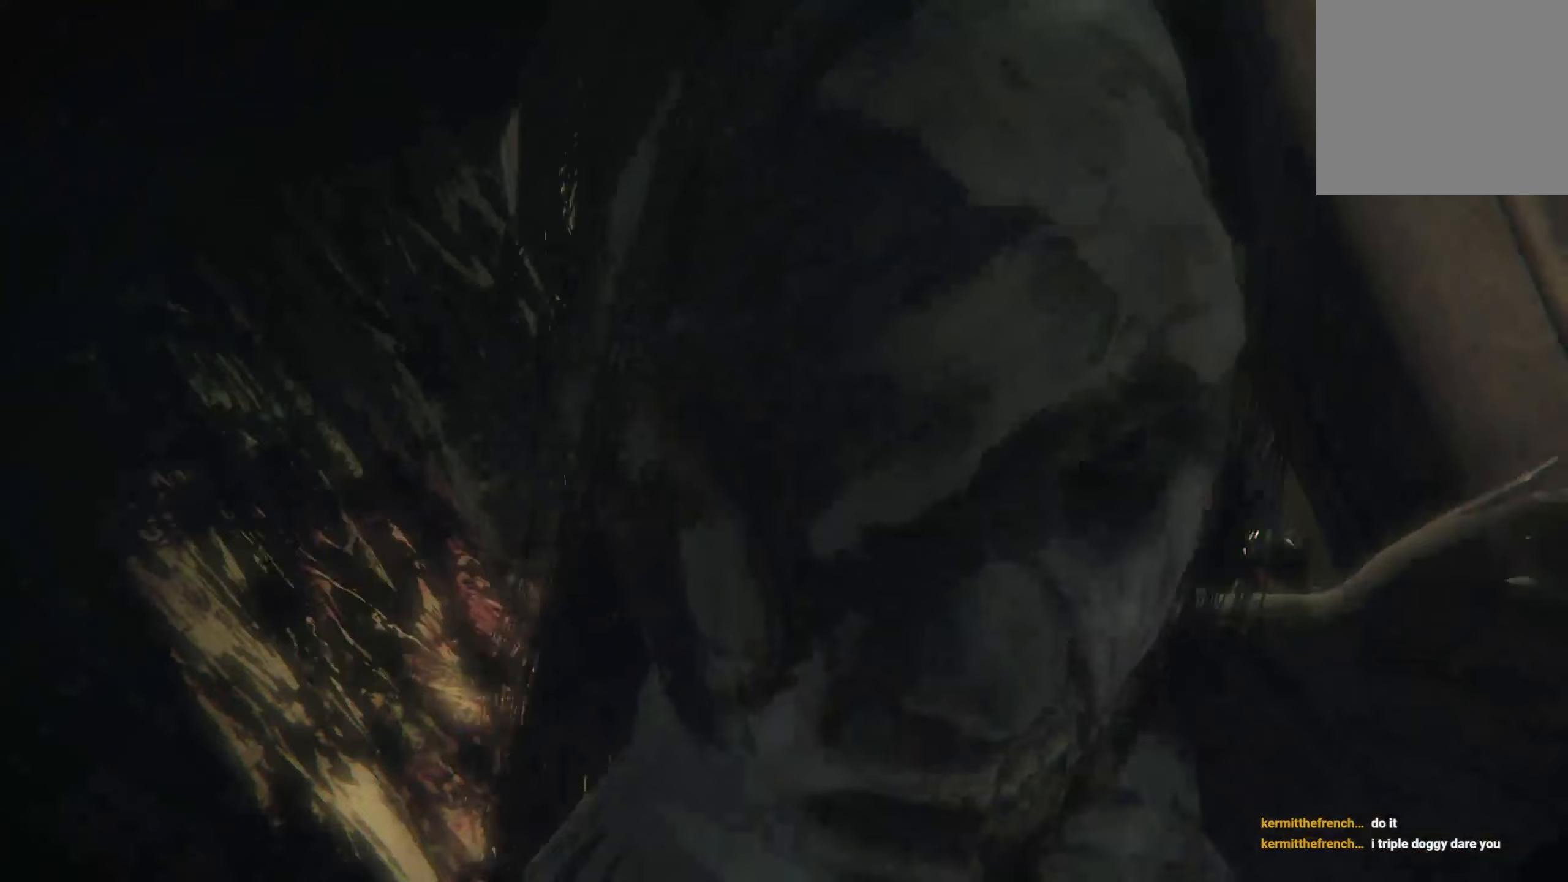
{"buttons": [], "left_stick": "center", "right_stick": "center", "events": [[17, "L2", "up"], [100, "left_stick", "center"]]}